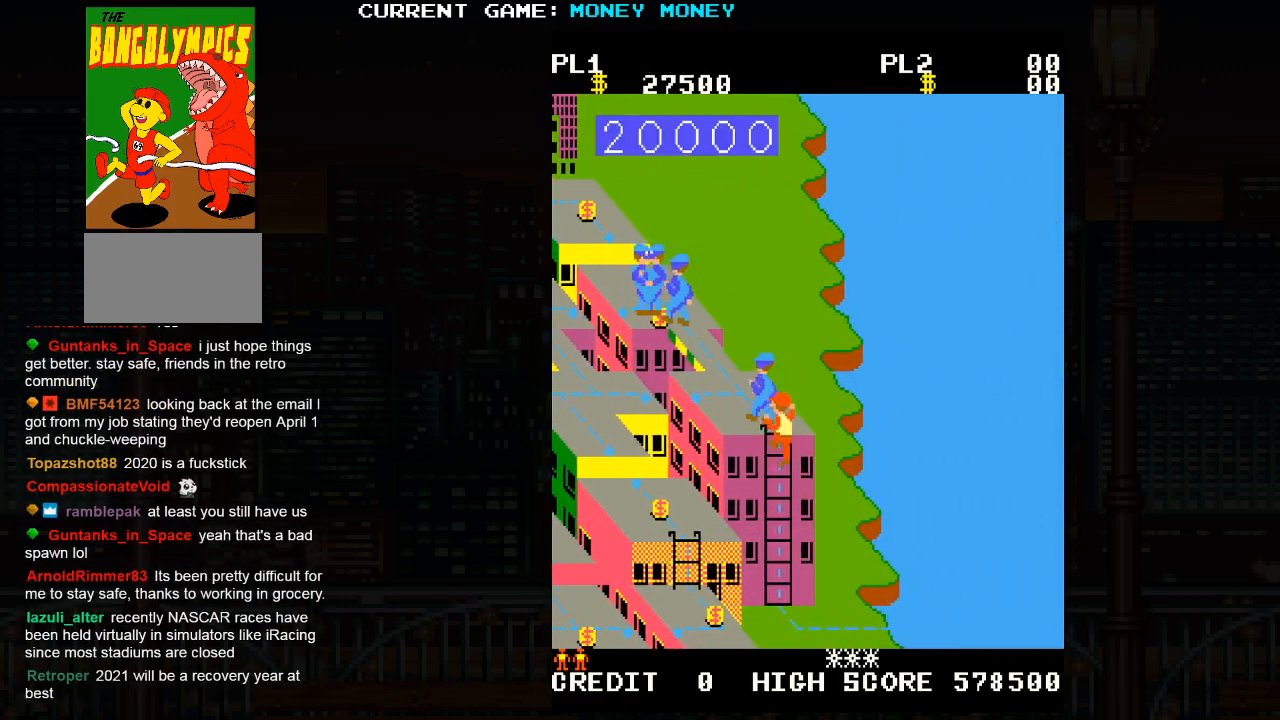
Gameplay with a controller (arcade stick); each line is a JSON object with the inputs held at the frame after it. "events" lists button and stick changes between this image and that frame as [ms after this image, input, new state], when the widget could be followed in between. Not read: L3 R3.
{"buttons": ["SQUARE"], "left_stick": "down-right", "events": [[250, "SQUARE", "down"], [300, "SQUARE", "up"], [467, "SQUARE", "down"]]}
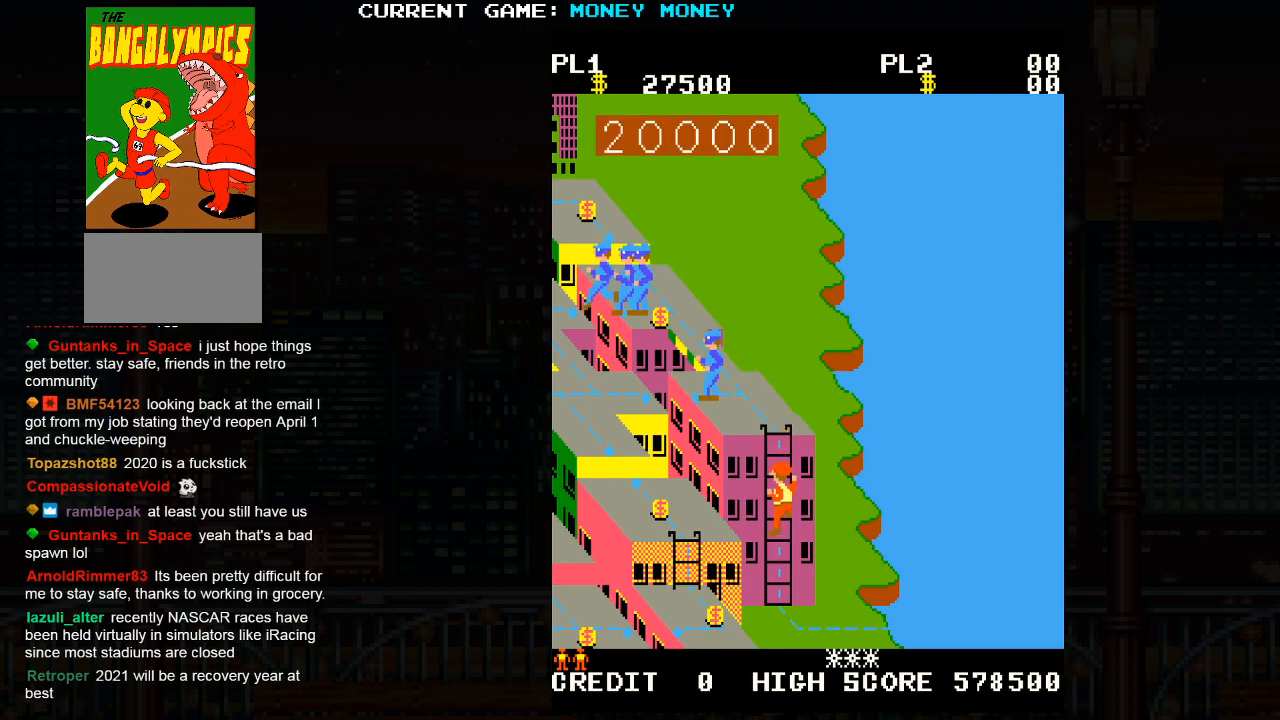
{"buttons": [], "left_stick": "down-right", "events": [[33, "SQUARE", "up"], [250, "SQUARE", "down"], [300, "SQUARE", "up"]]}
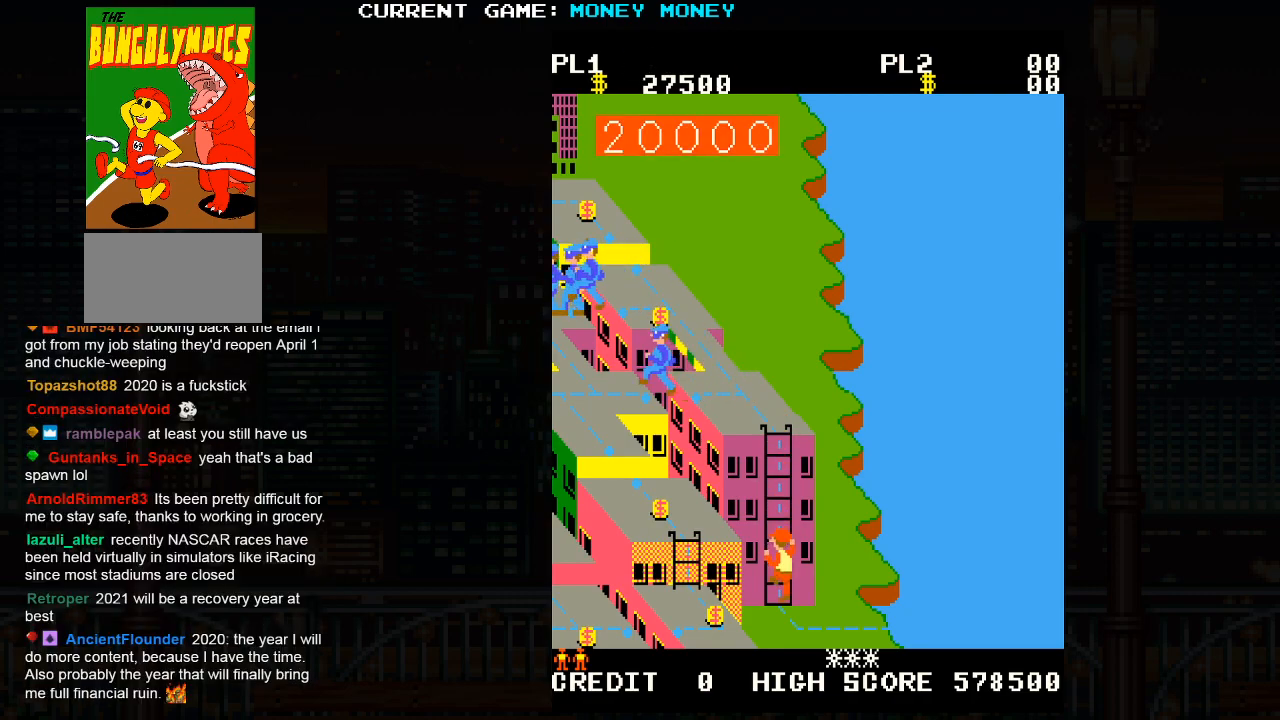
{"buttons": [], "left_stick": "right", "events": [[17, "SQUARE", "down"], [67, "SQUARE", "up"], [267, "SQUARE", "down"], [317, "SQUARE", "up"], [317, "left_stick", "right"]]}
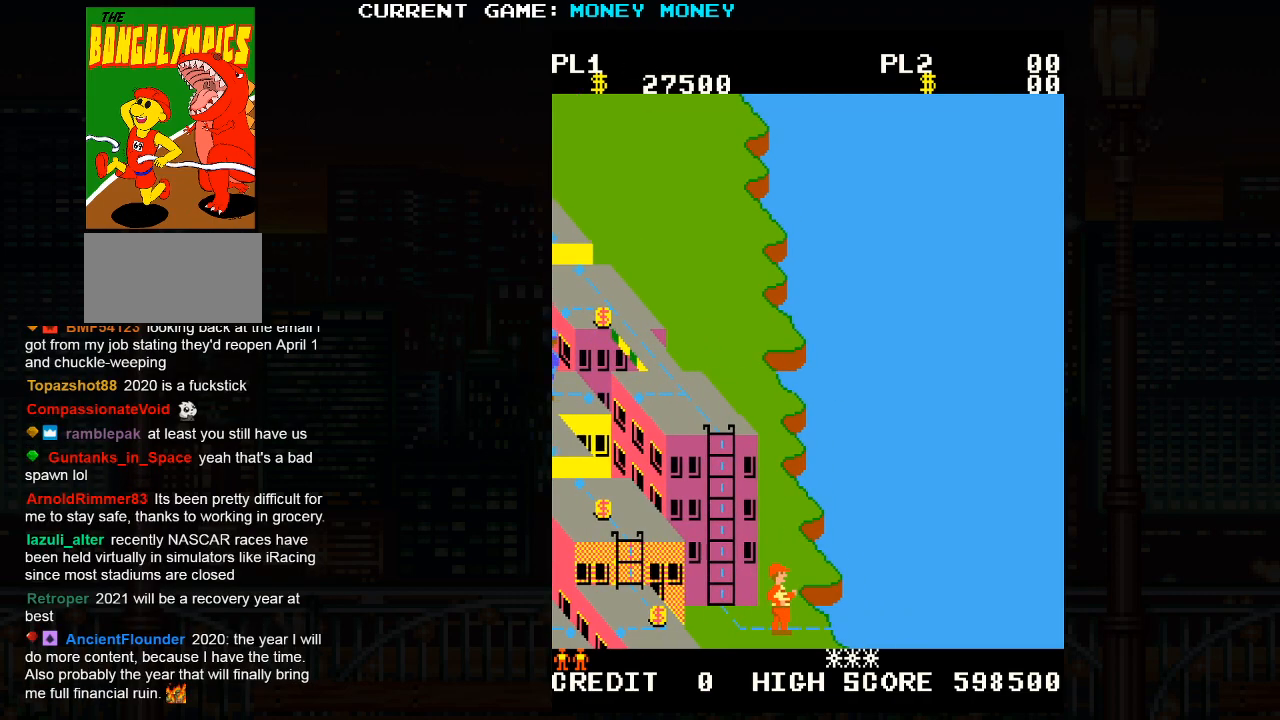
{"buttons": [], "left_stick": "up-right", "events": [[33, "SQUARE", "down"], [133, "SQUARE", "up"], [467, "left_stick", "up-right"]]}
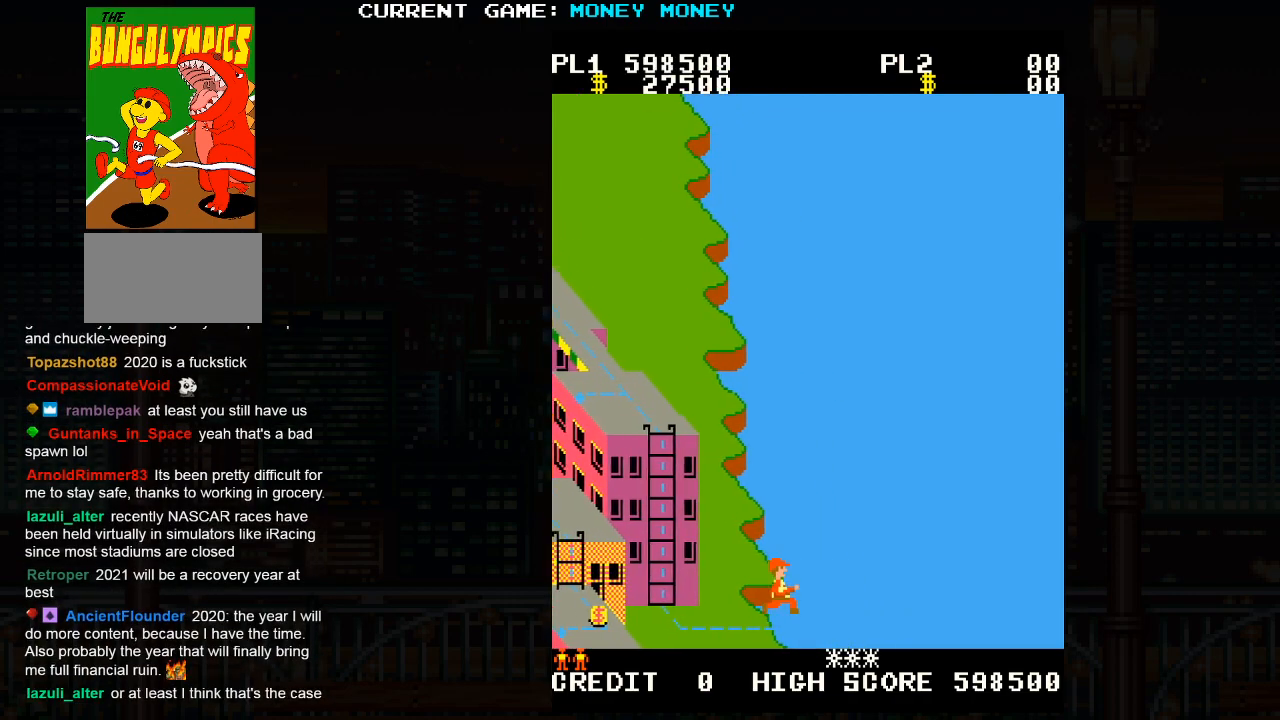
{"buttons": [], "left_stick": "up-right", "events": []}
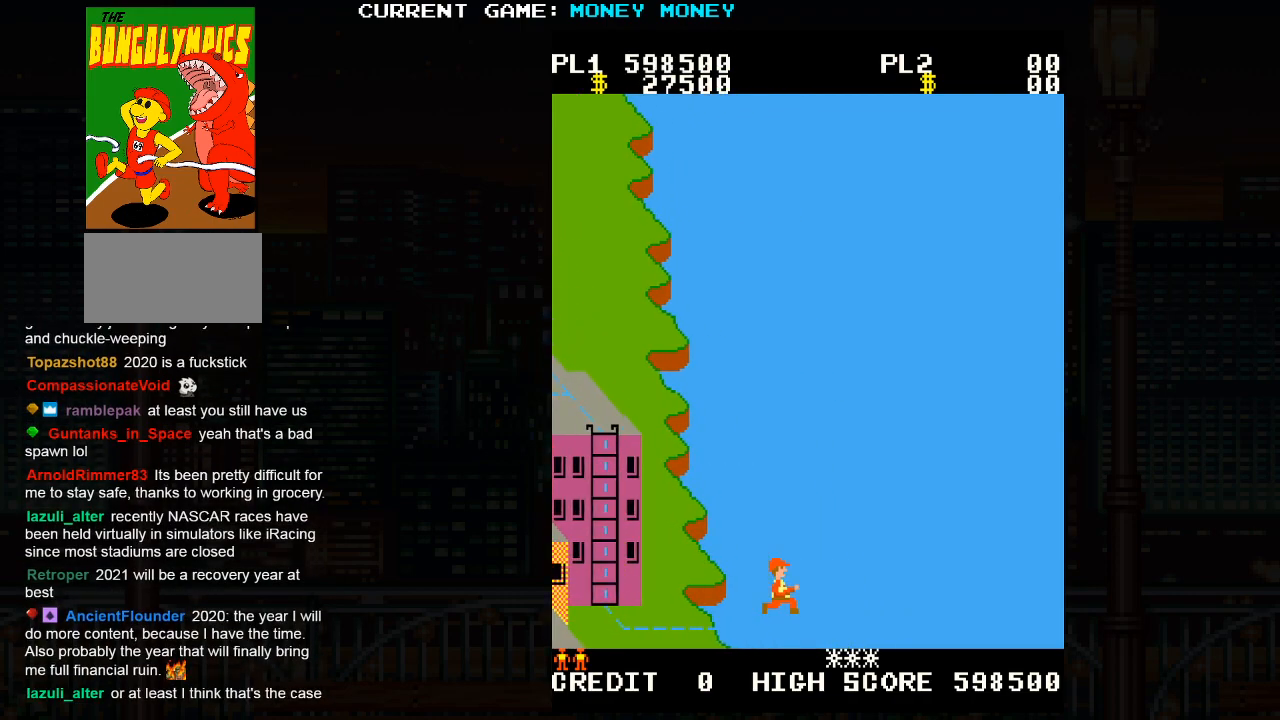
{"buttons": [], "left_stick": "up-right", "events": []}
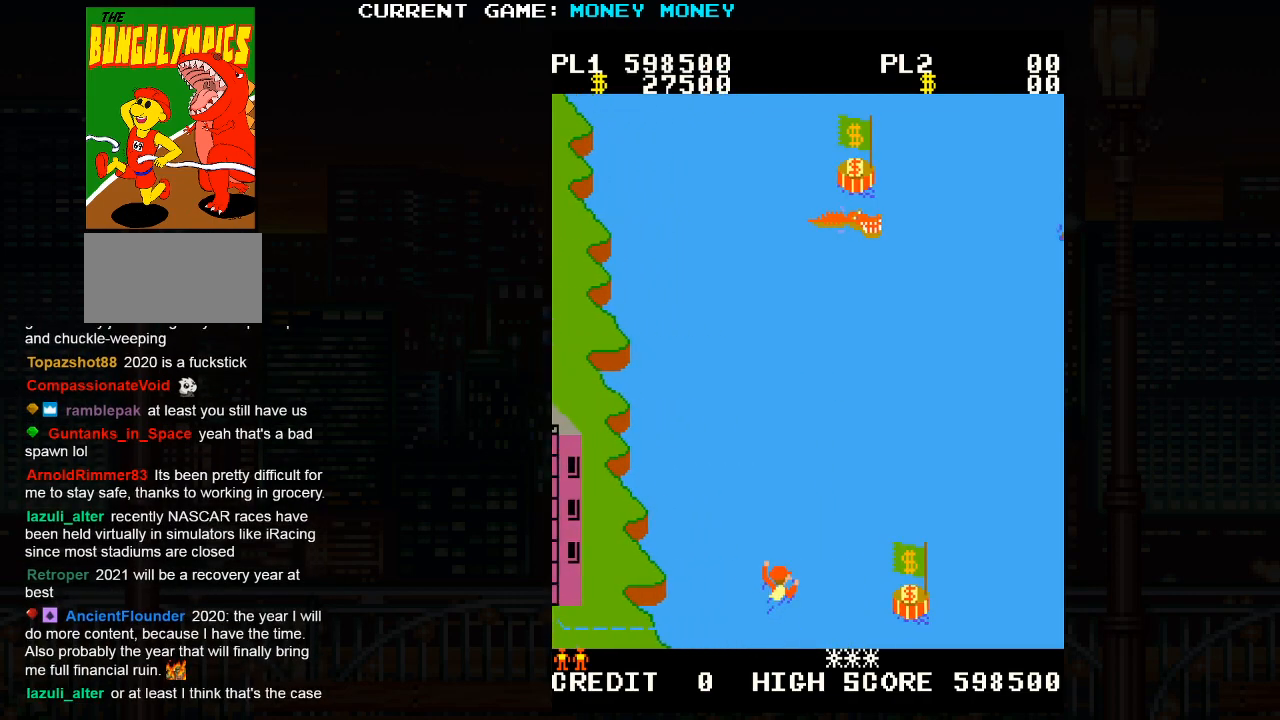
{"buttons": [], "left_stick": "right", "events": [[67, "left_stick", "down-right"], [333, "left_stick", "right"]]}
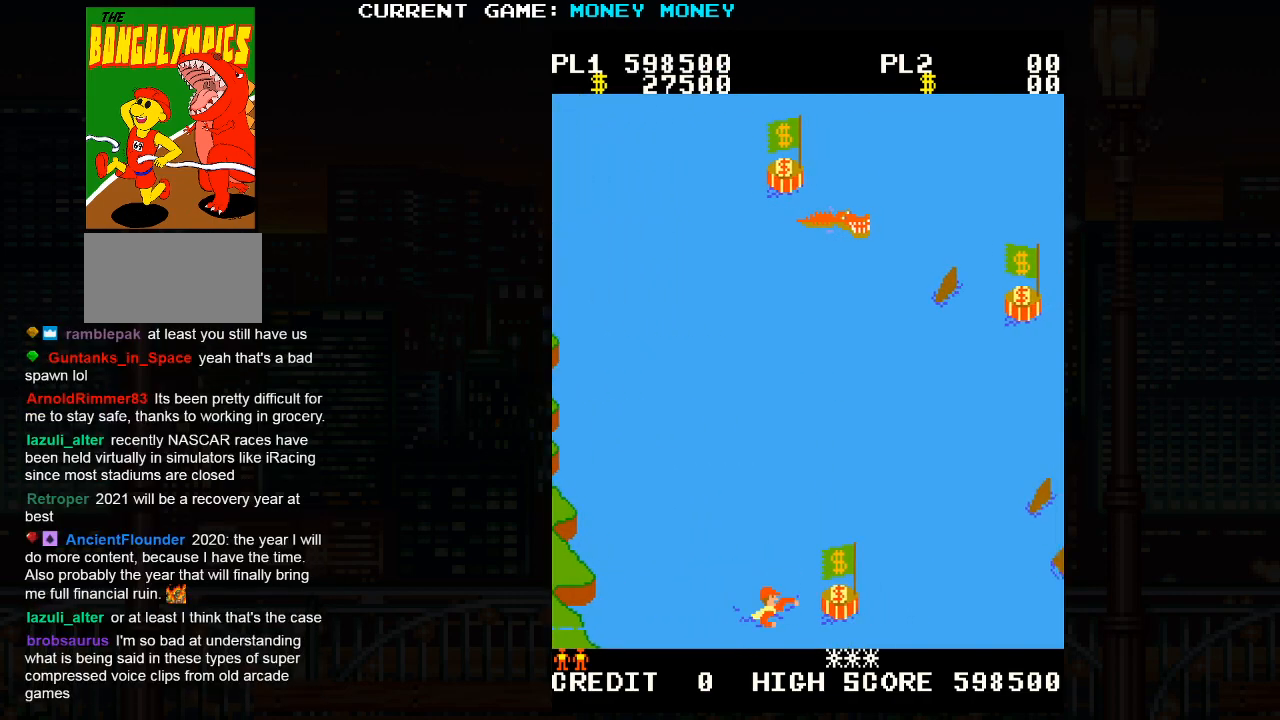
{"buttons": [], "left_stick": "up-right", "events": [[350, "left_stick", "up-right"]]}
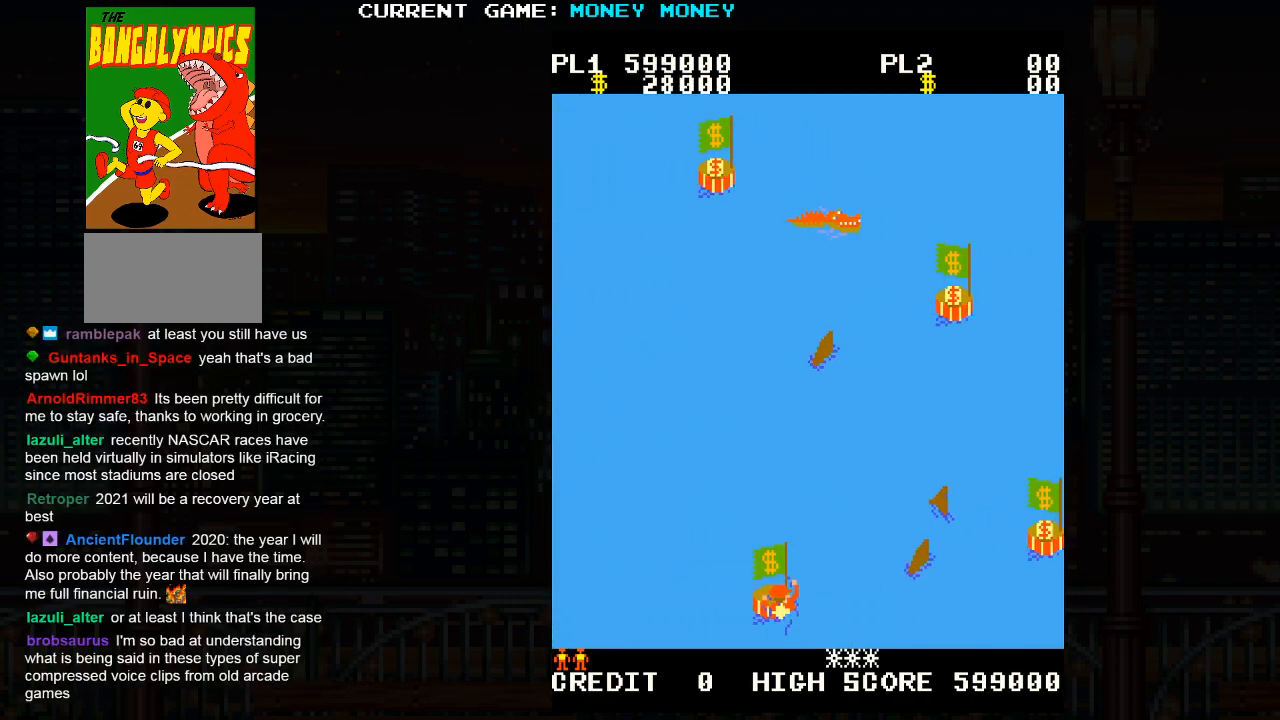
{"buttons": [], "left_stick": "up-left", "events": [[33, "left_stick", "up-left"]]}
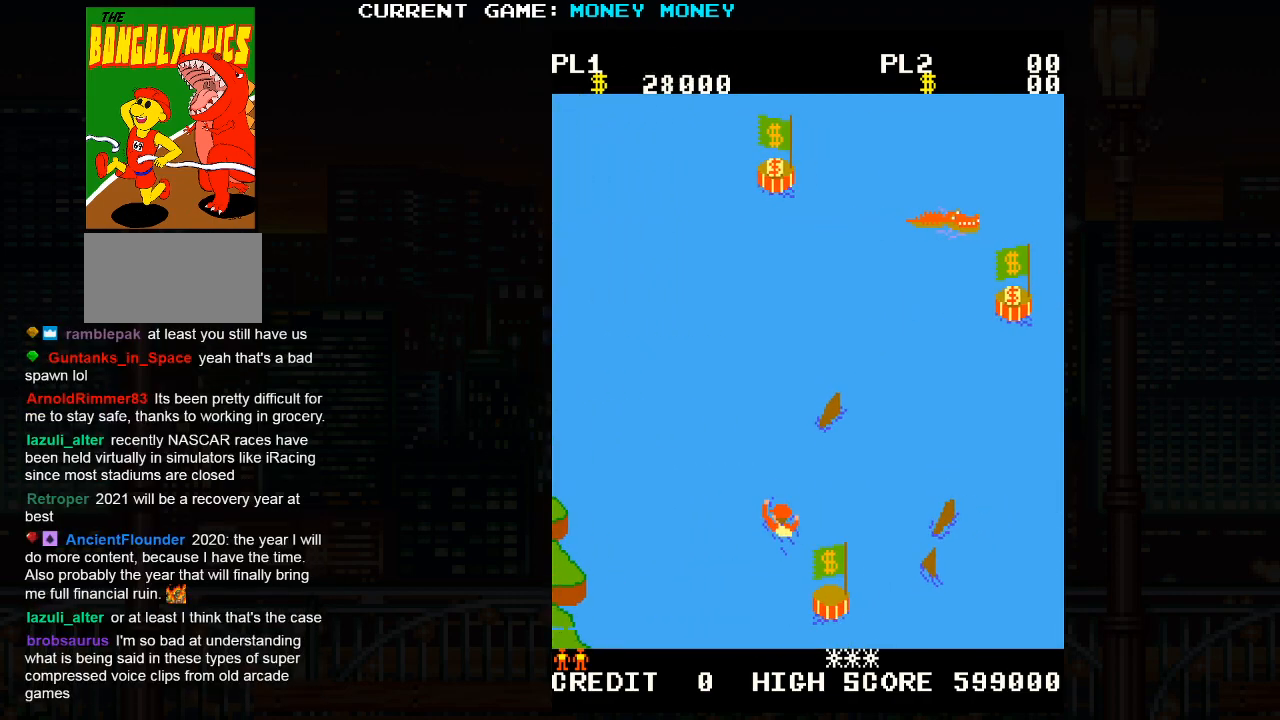
{"buttons": [], "left_stick": "up-right", "events": [[483, "left_stick", "up-right"]]}
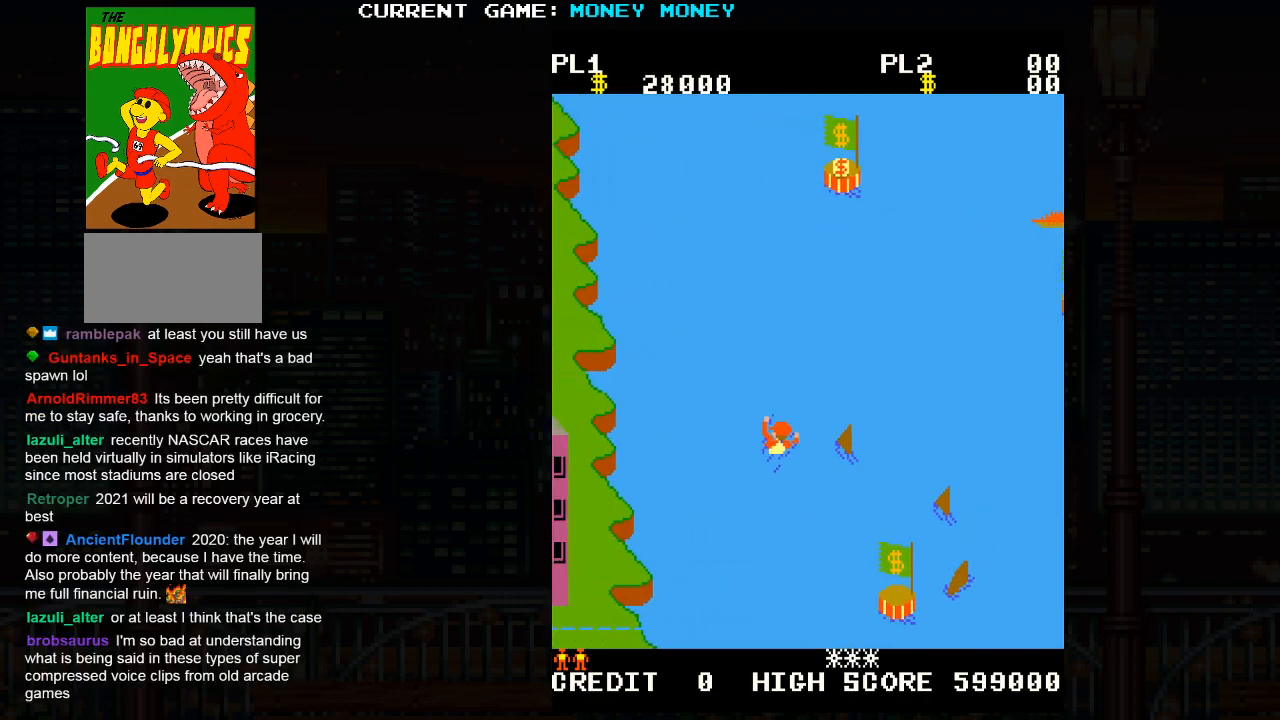
{"buttons": [], "left_stick": "up-right", "events": []}
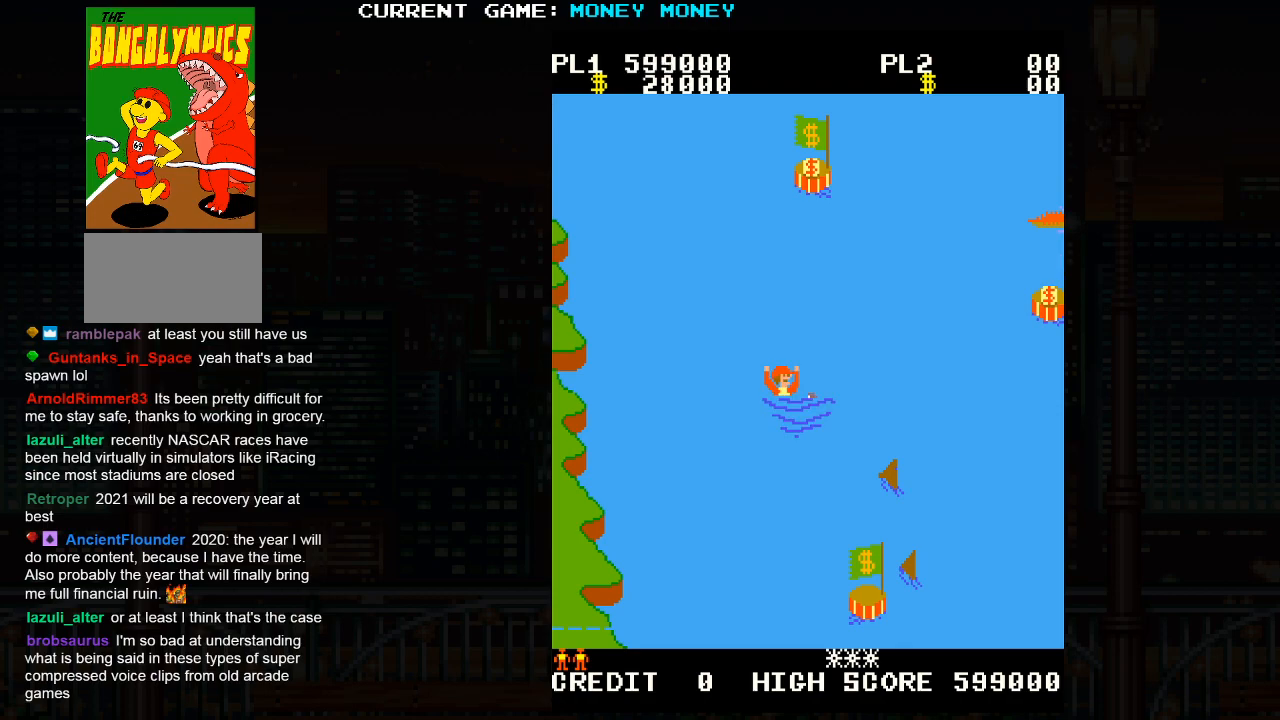
{"buttons": ["SQUARE"], "left_stick": "up-right", "events": [[367, "SQUARE", "down"]]}
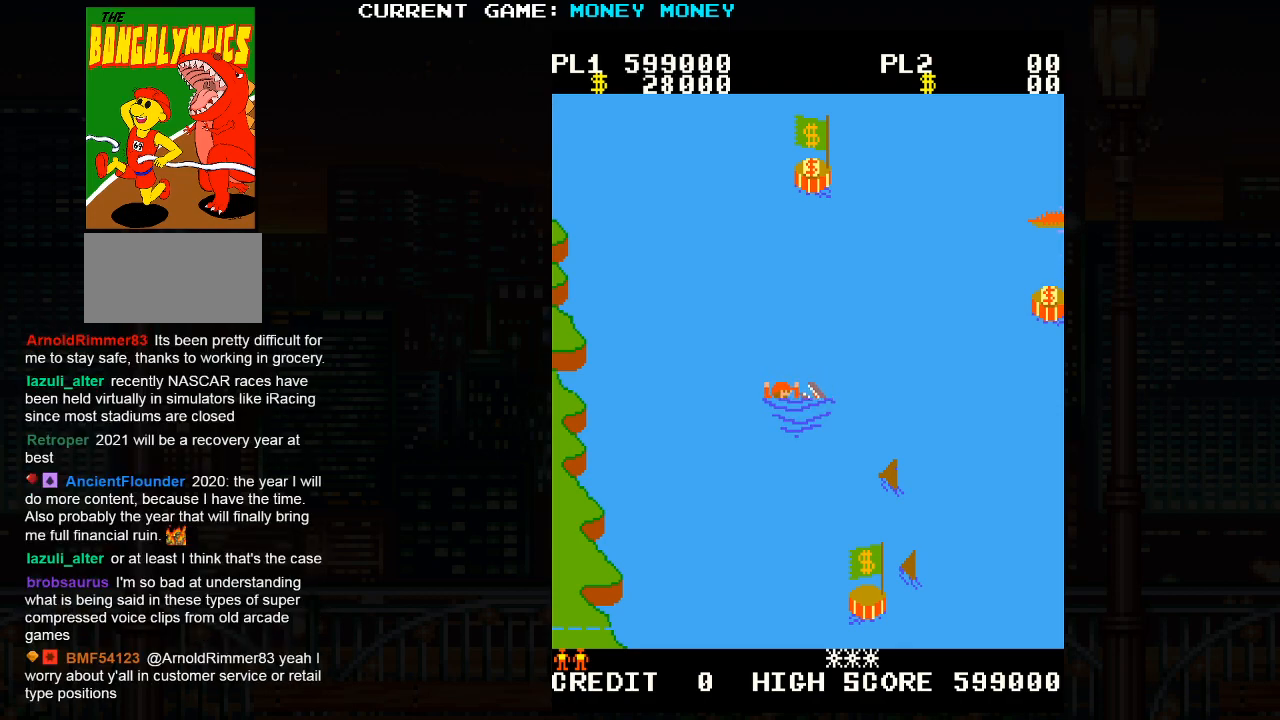
{"buttons": [], "left_stick": "up-right", "events": [[433, "SQUARE", "up"]]}
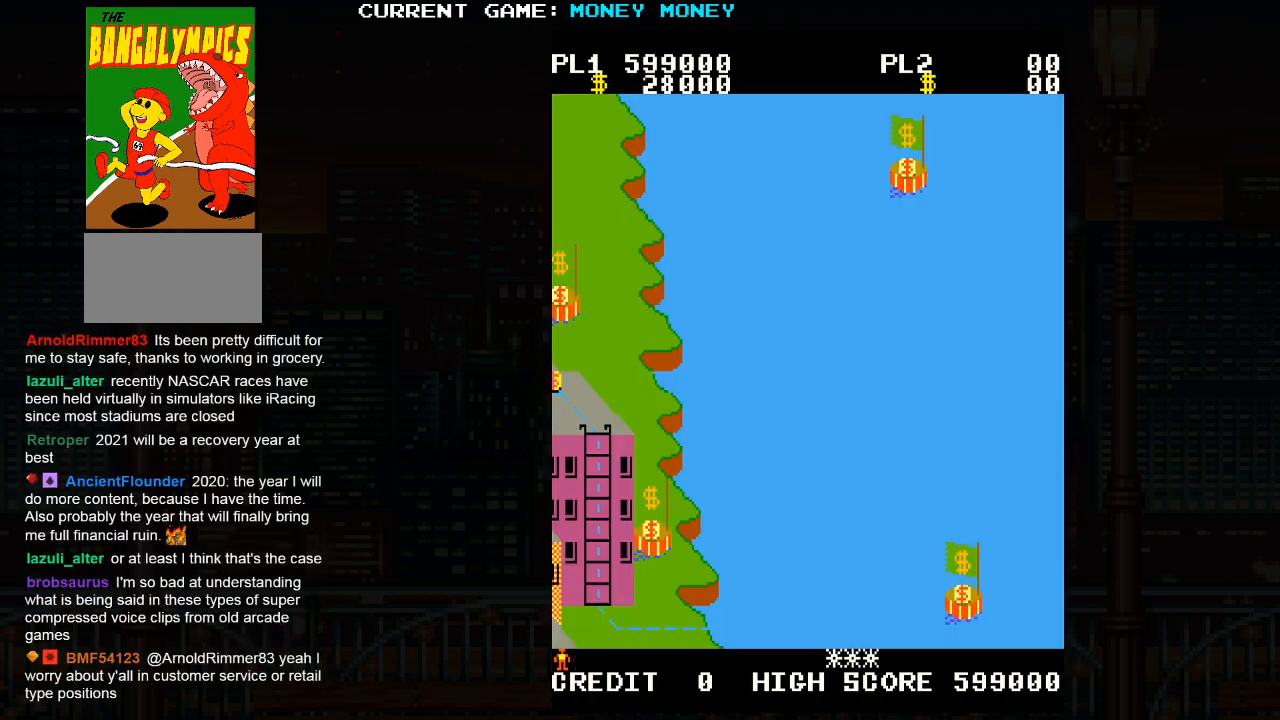
{"buttons": [], "left_stick": "up-right", "events": []}
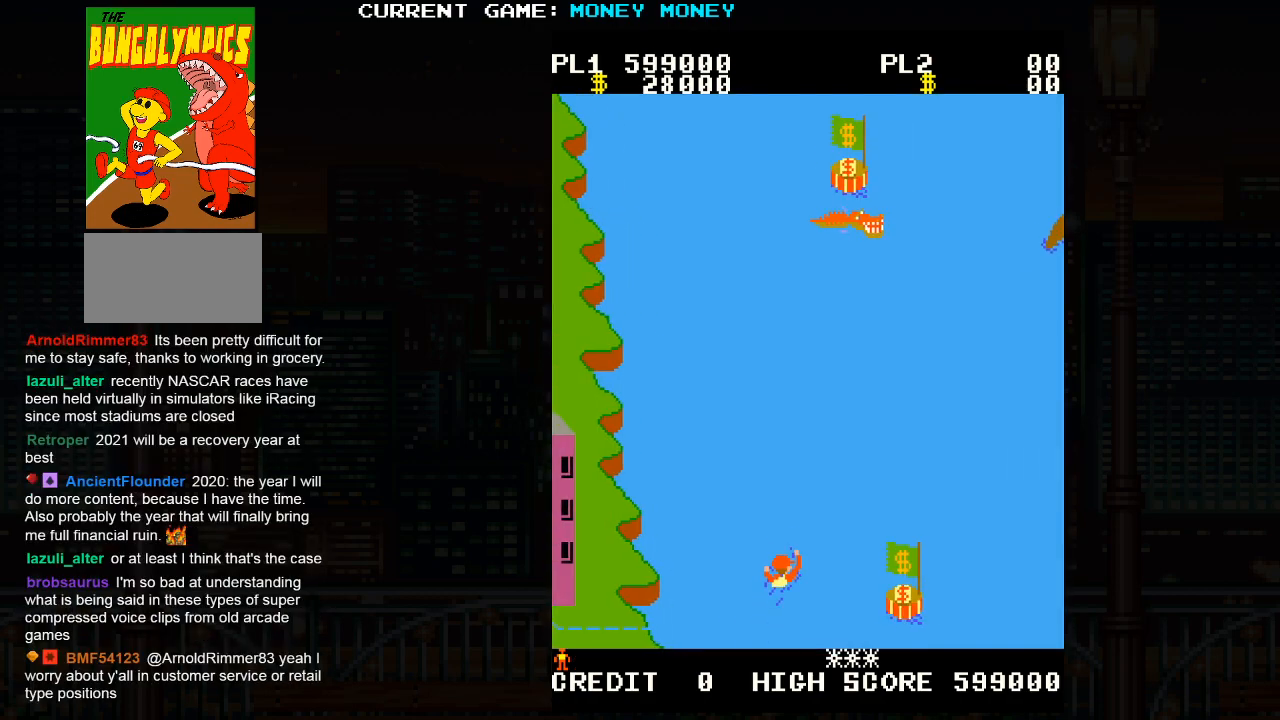
{"buttons": [], "left_stick": "down-right", "events": [[267, "left_stick", "down-right"]]}
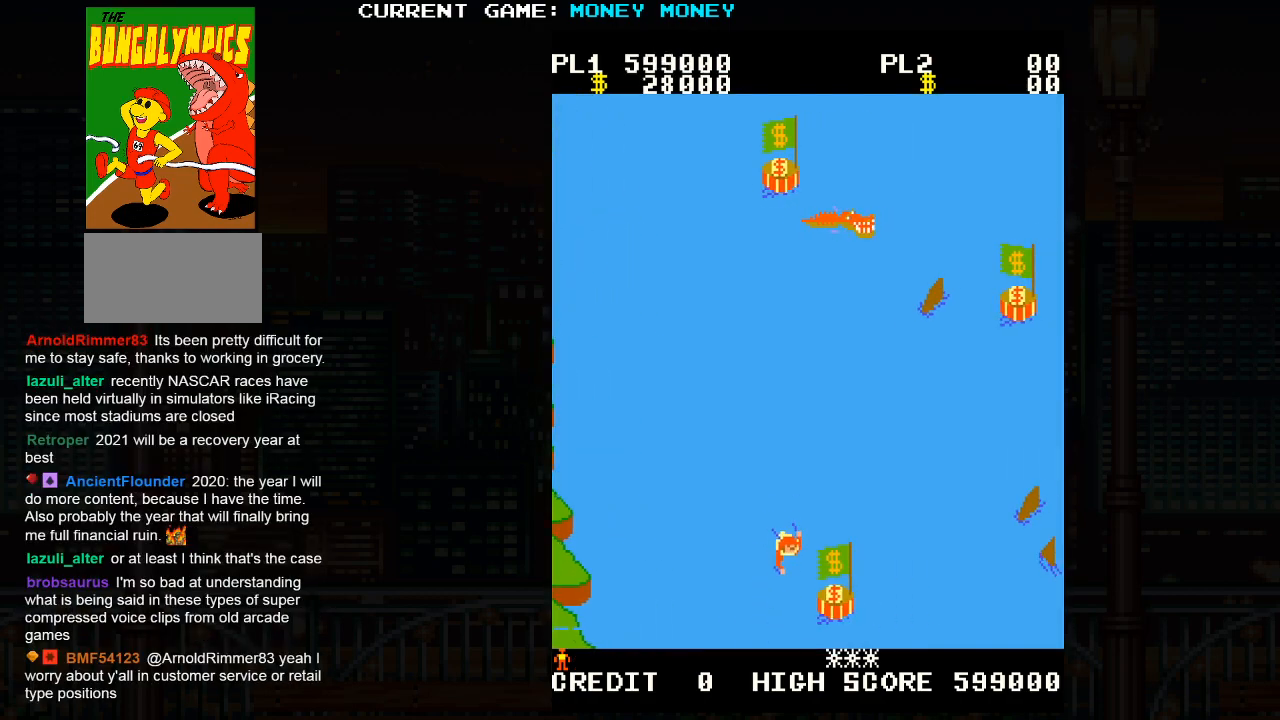
{"buttons": [], "left_stick": "up-left", "events": [[333, "left_stick", "up-left"]]}
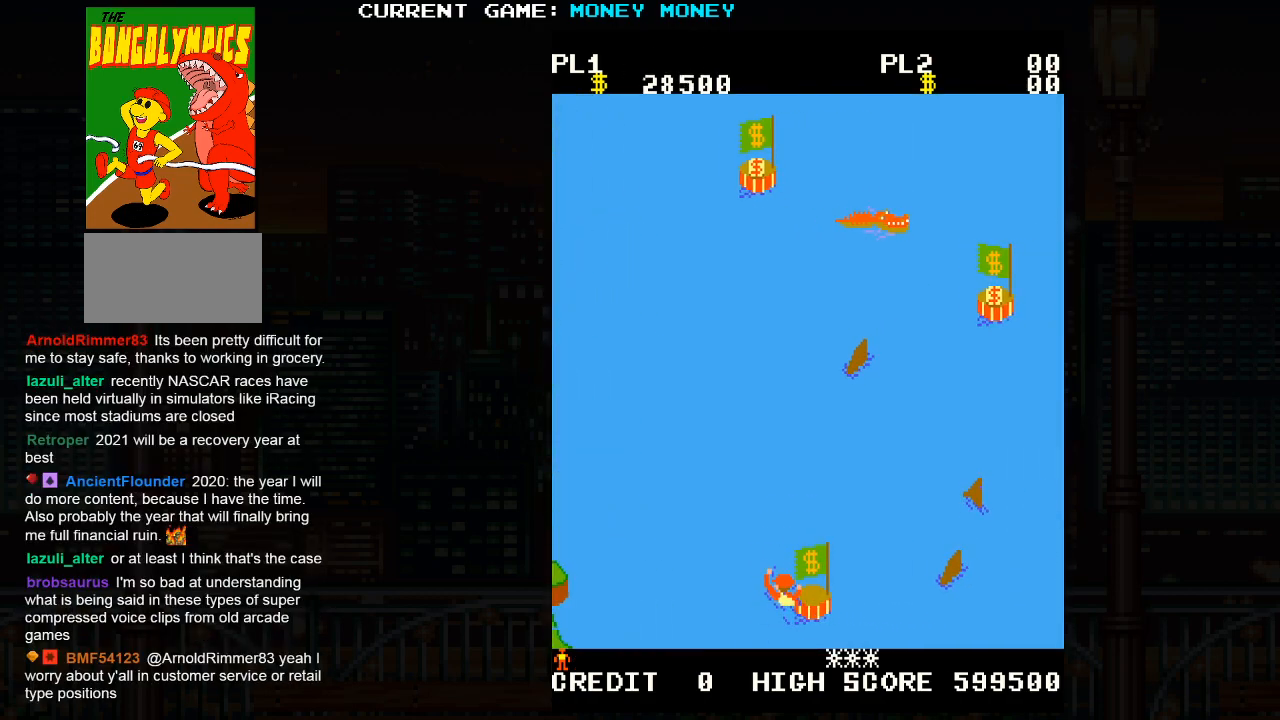
{"buttons": [], "left_stick": "up-left", "events": []}
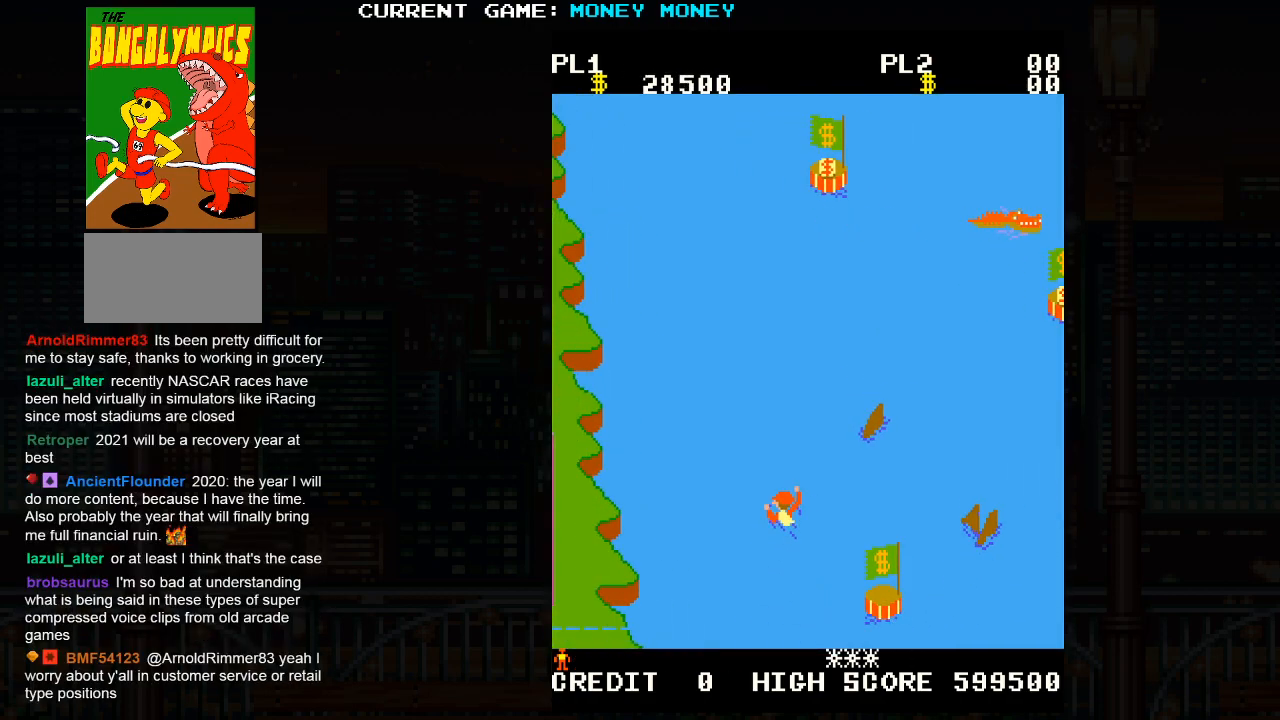
{"buttons": [], "left_stick": "up-left", "events": []}
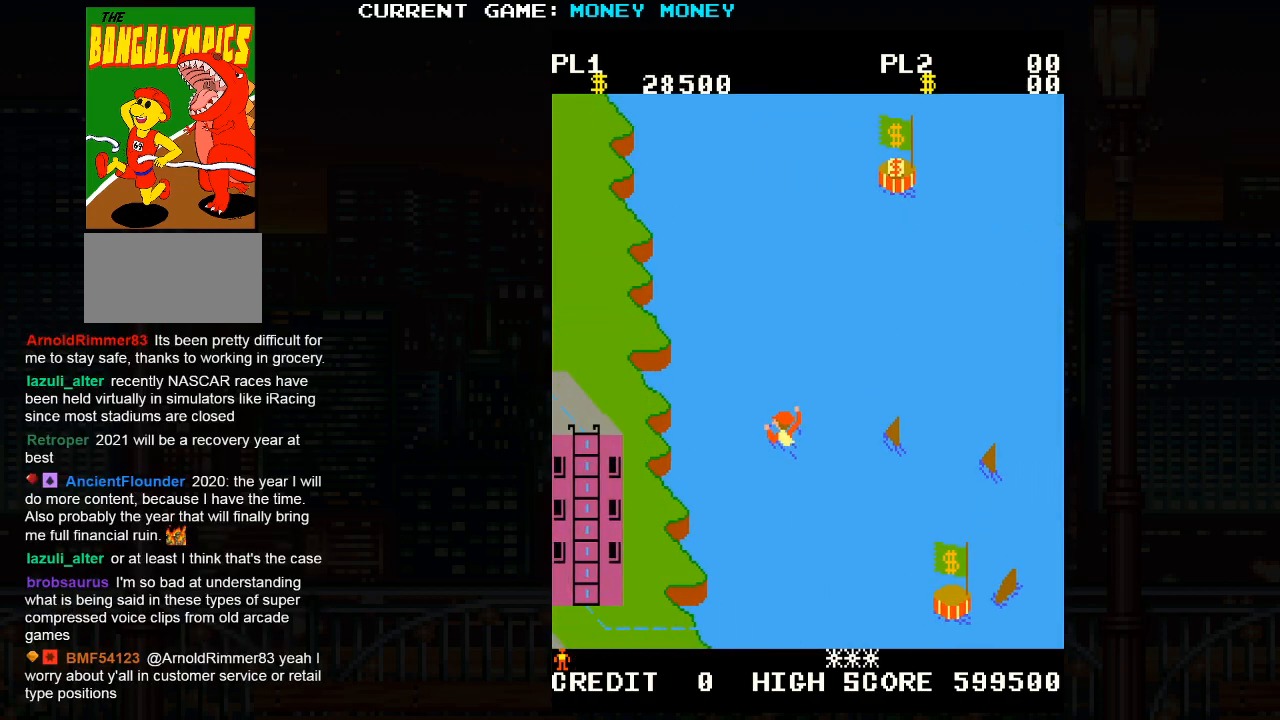
{"buttons": [], "left_stick": "down", "events": [[417, "left_stick", "down"]]}
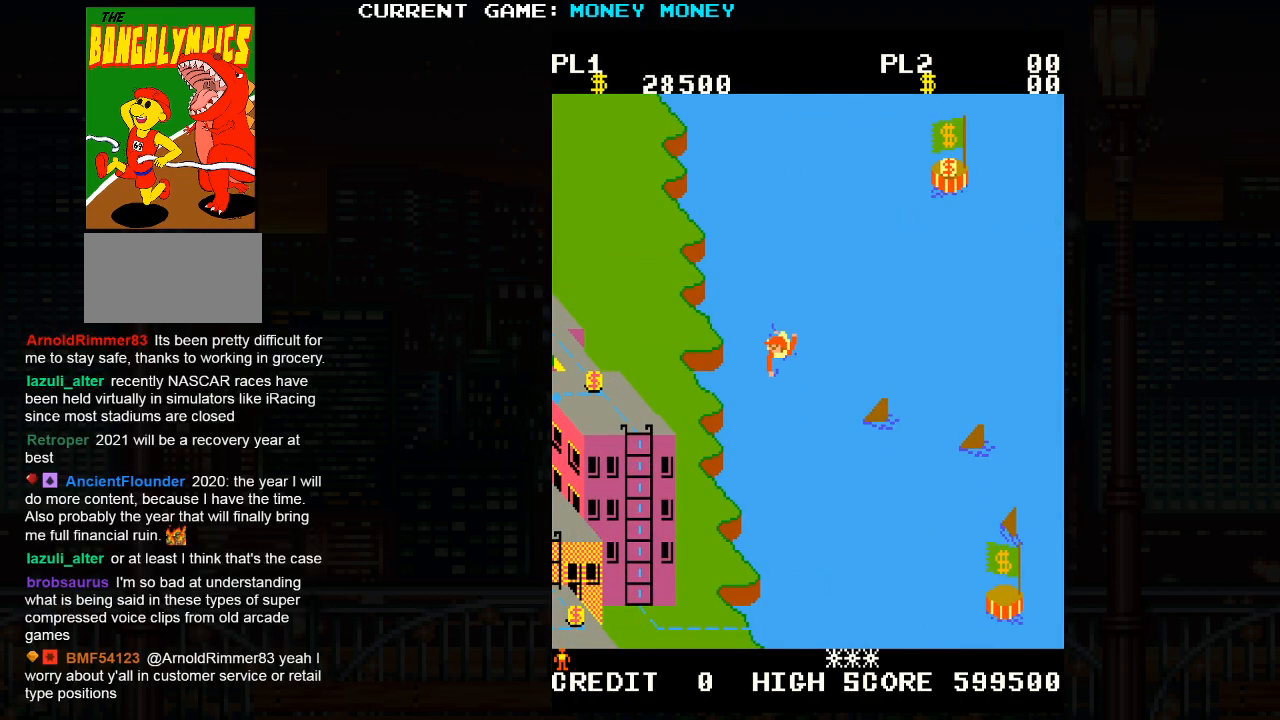
{"buttons": [], "left_stick": "up-right", "events": [[17, "left_stick", "center"], [67, "left_stick", "up"], [350, "left_stick", "up-right"]]}
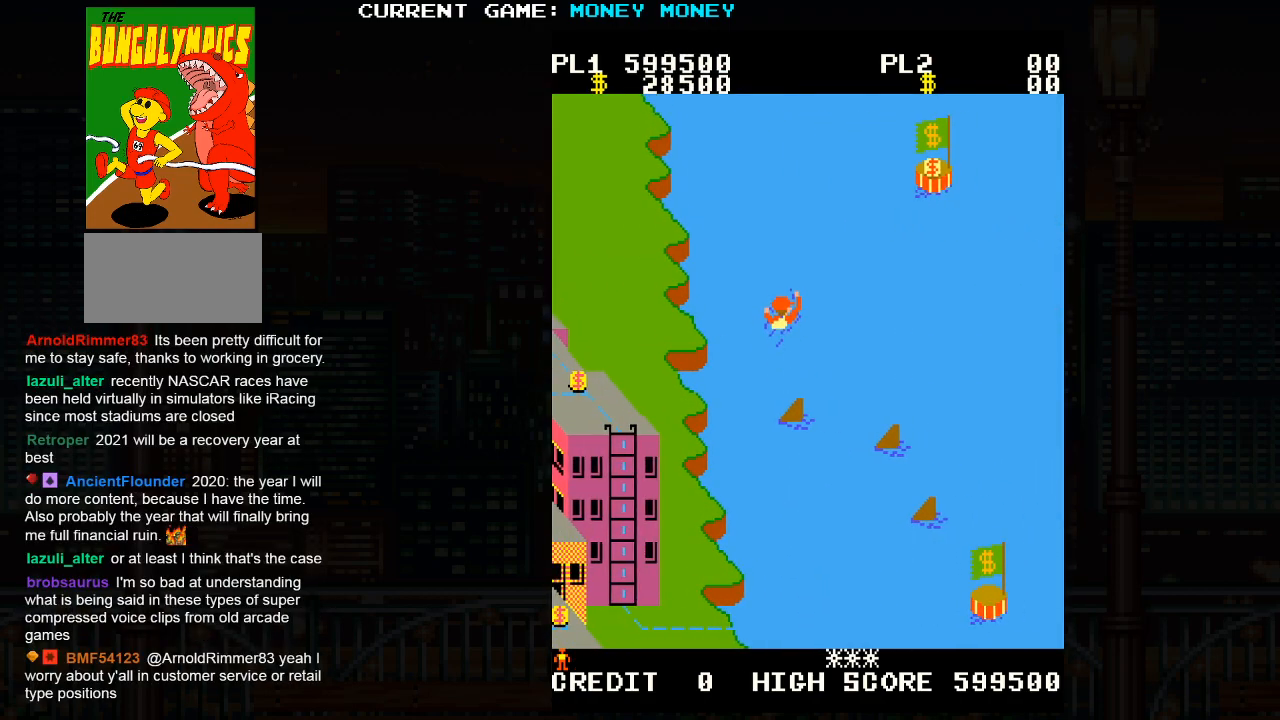
{"buttons": [], "left_stick": "up-right", "events": []}
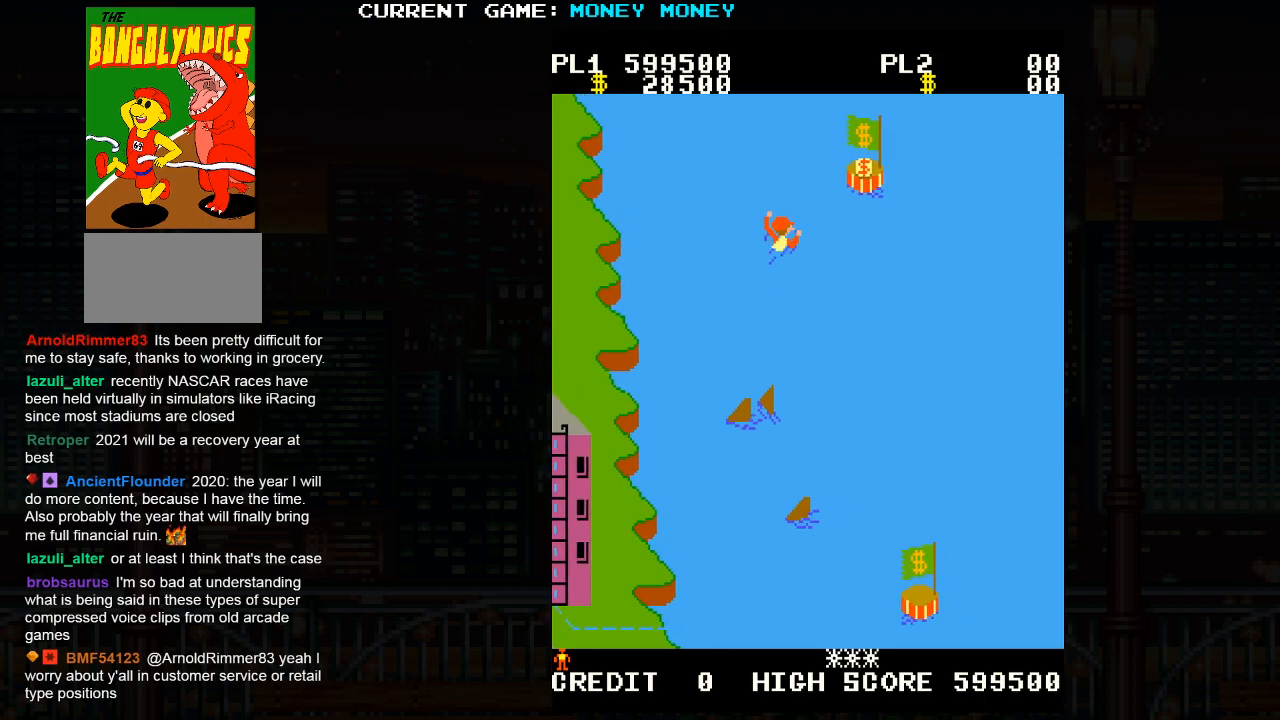
{"buttons": [], "left_stick": "down-right", "events": [[467, "left_stick", "down-right"]]}
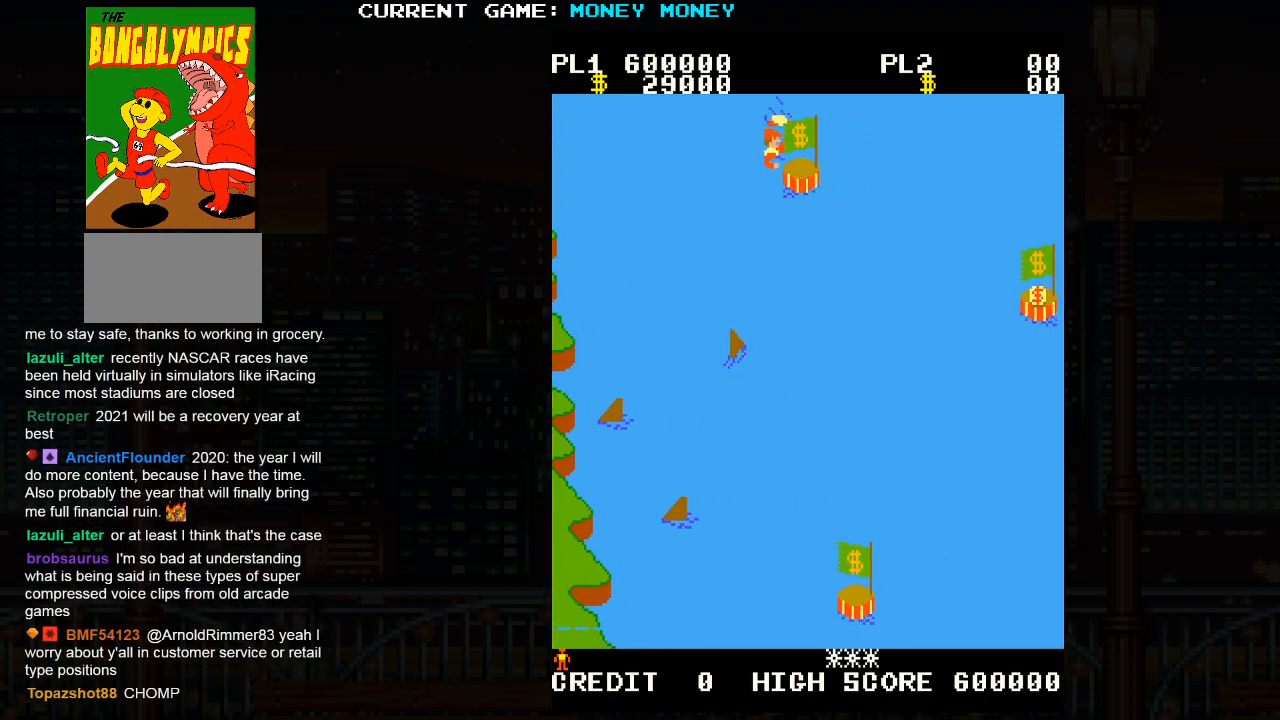
{"buttons": [], "left_stick": "down-right", "events": []}
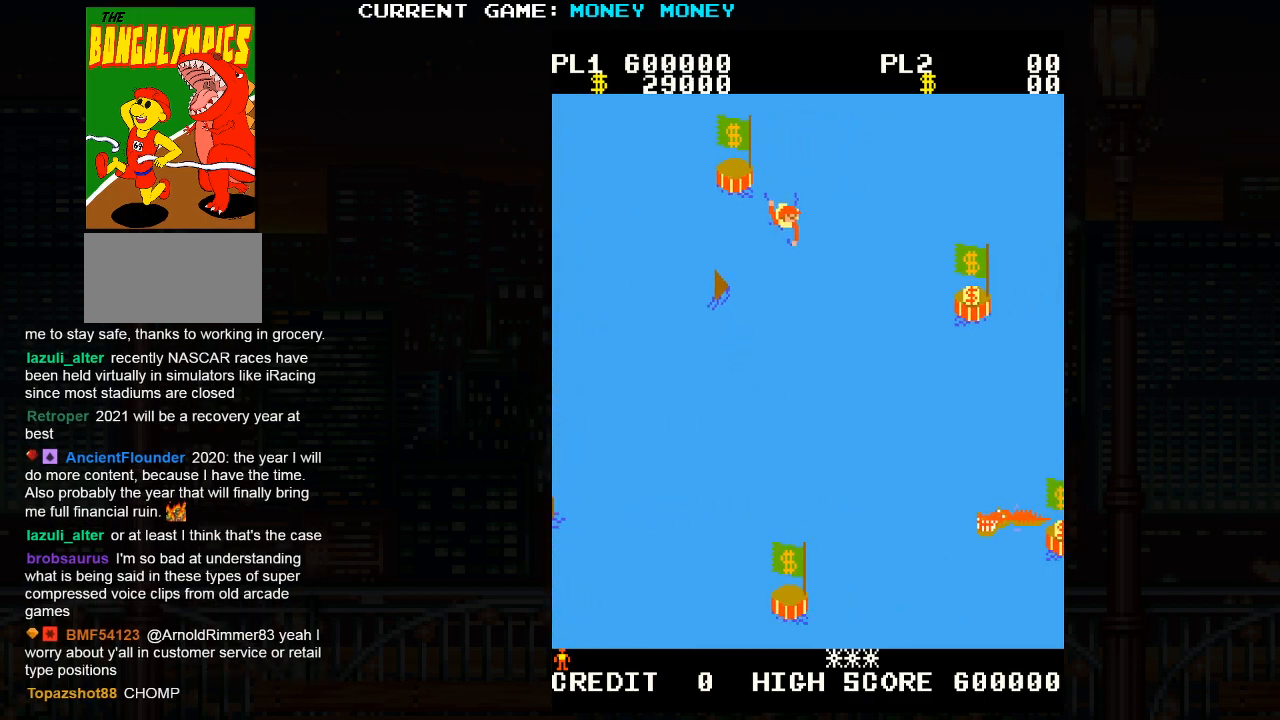
{"buttons": [], "left_stick": "right", "events": [[383, "left_stick", "right"]]}
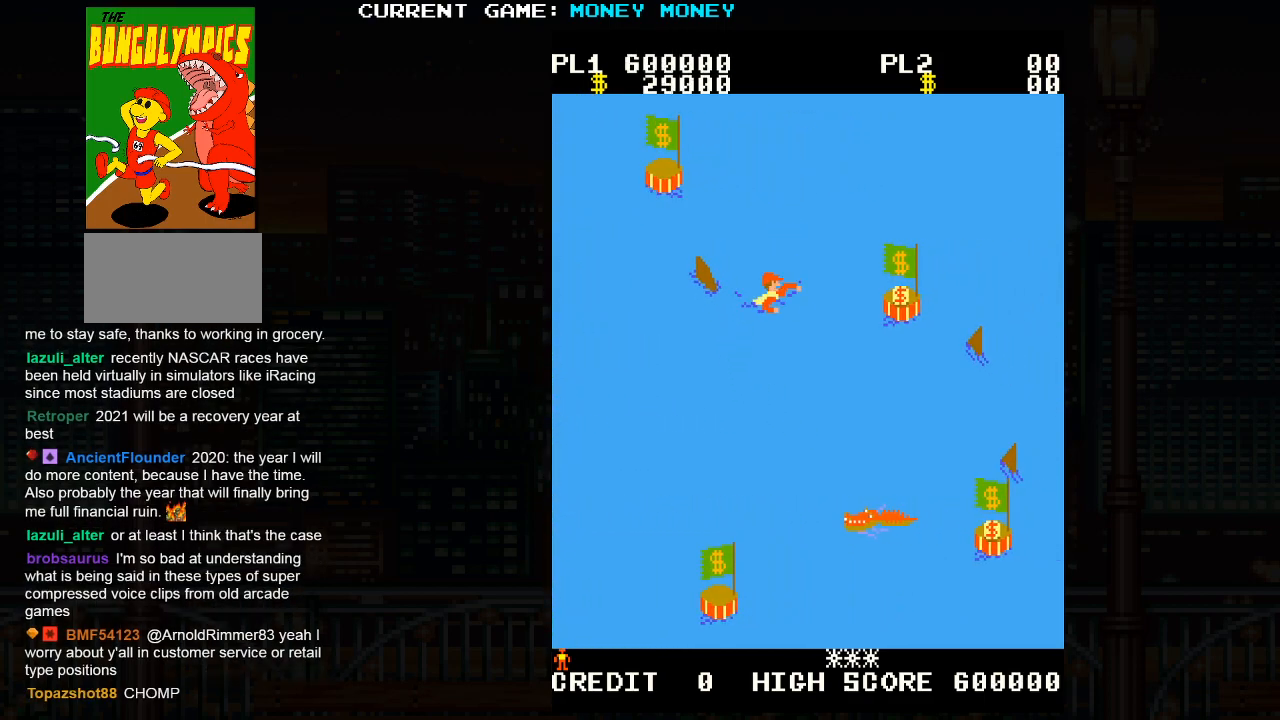
{"buttons": [], "left_stick": "down", "events": [[83, "left_stick", "down-right"], [267, "left_stick", "down"]]}
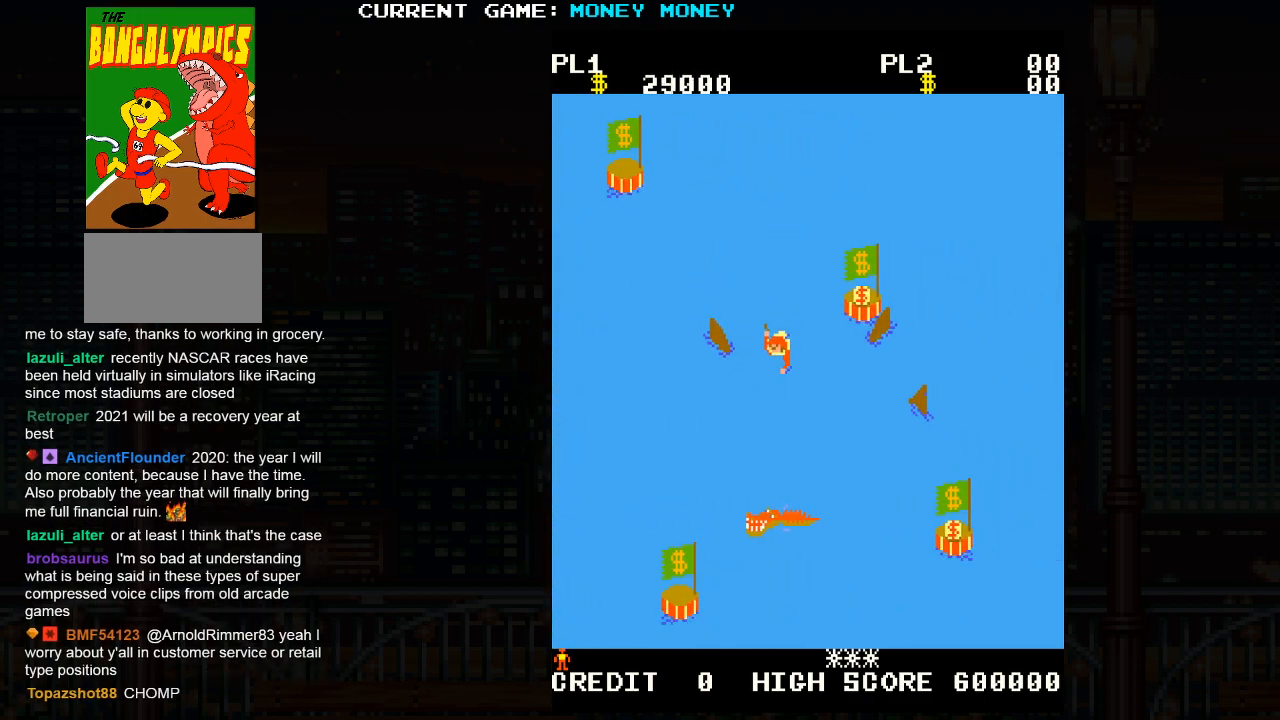
{"buttons": [], "left_stick": "down", "events": [[117, "left_stick", "down-right"], [217, "left_stick", "down"]]}
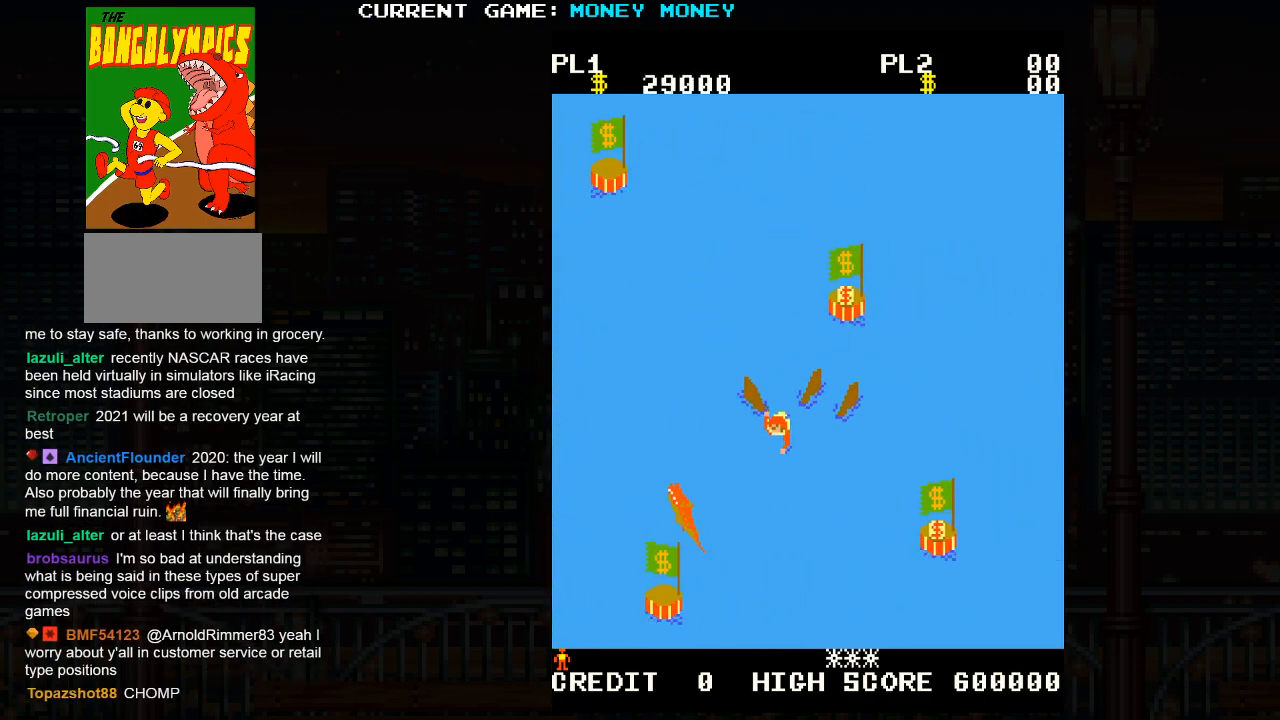
{"buttons": [], "left_stick": "down-right", "events": [[500, "left_stick", "down-right"]]}
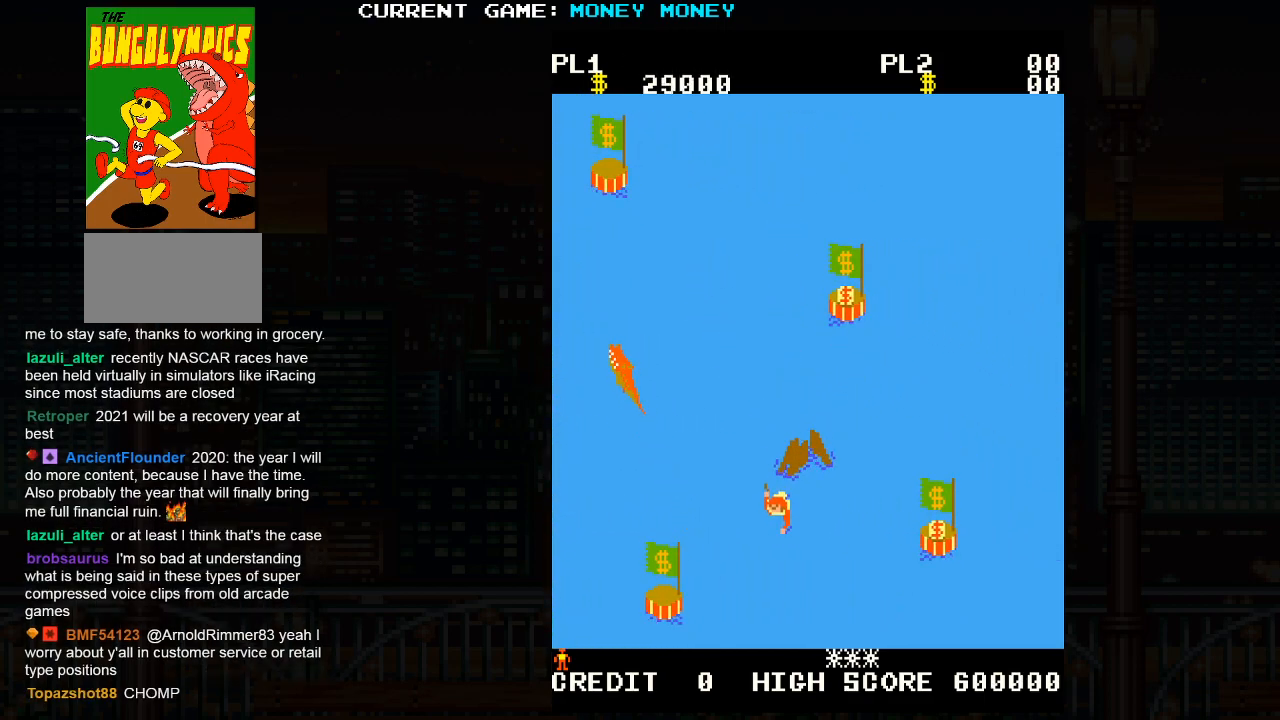
{"buttons": [], "left_stick": "down-right", "events": []}
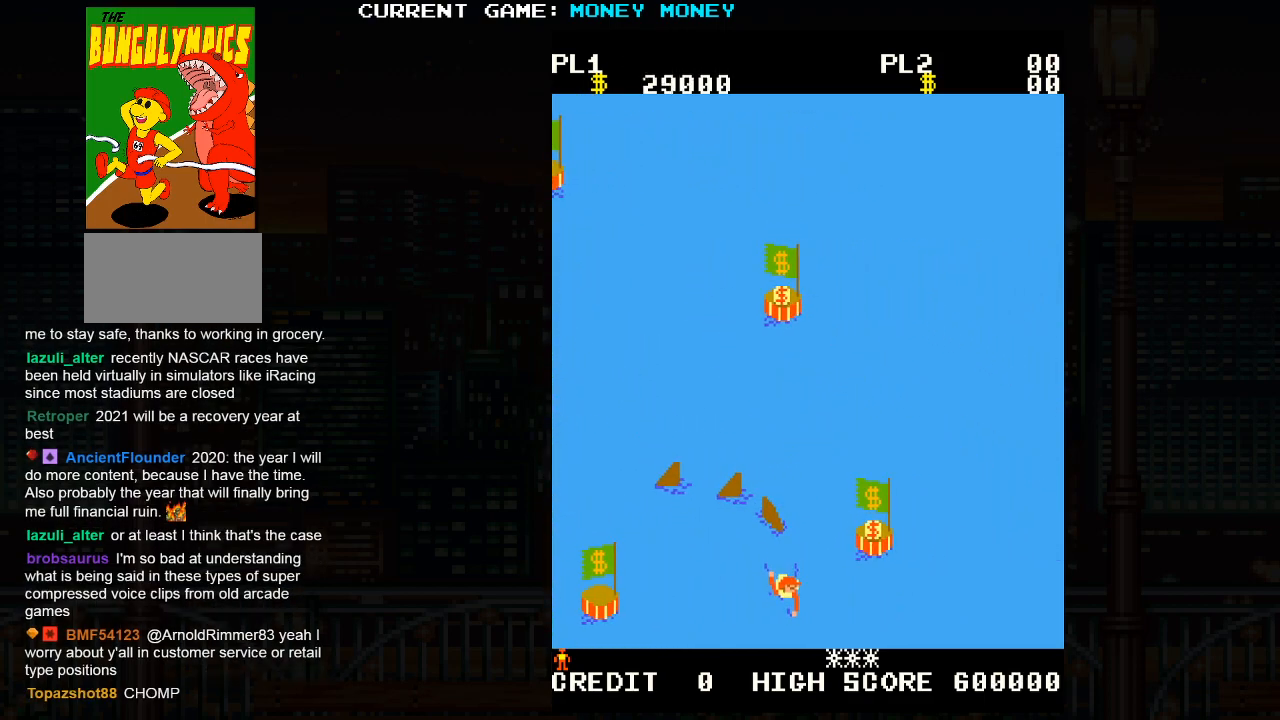
{"buttons": [], "left_stick": "right", "events": [[150, "left_stick", "right"]]}
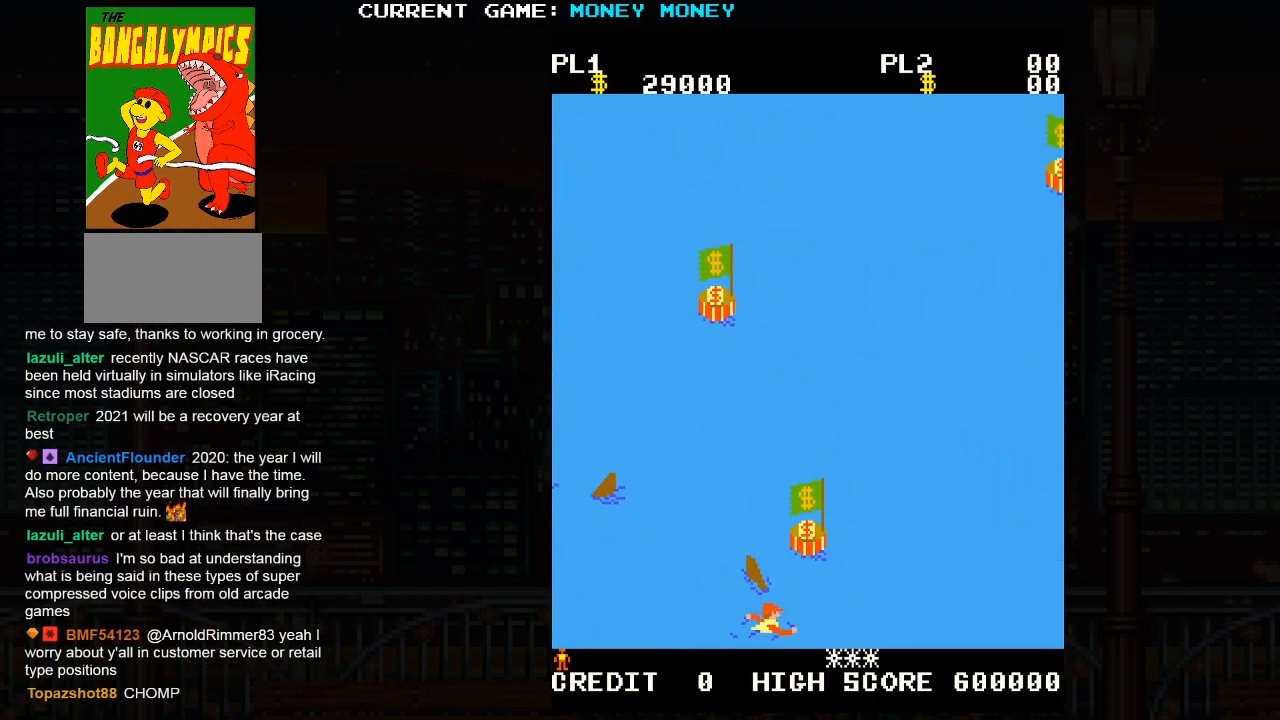
{"buttons": [], "left_stick": "right", "events": []}